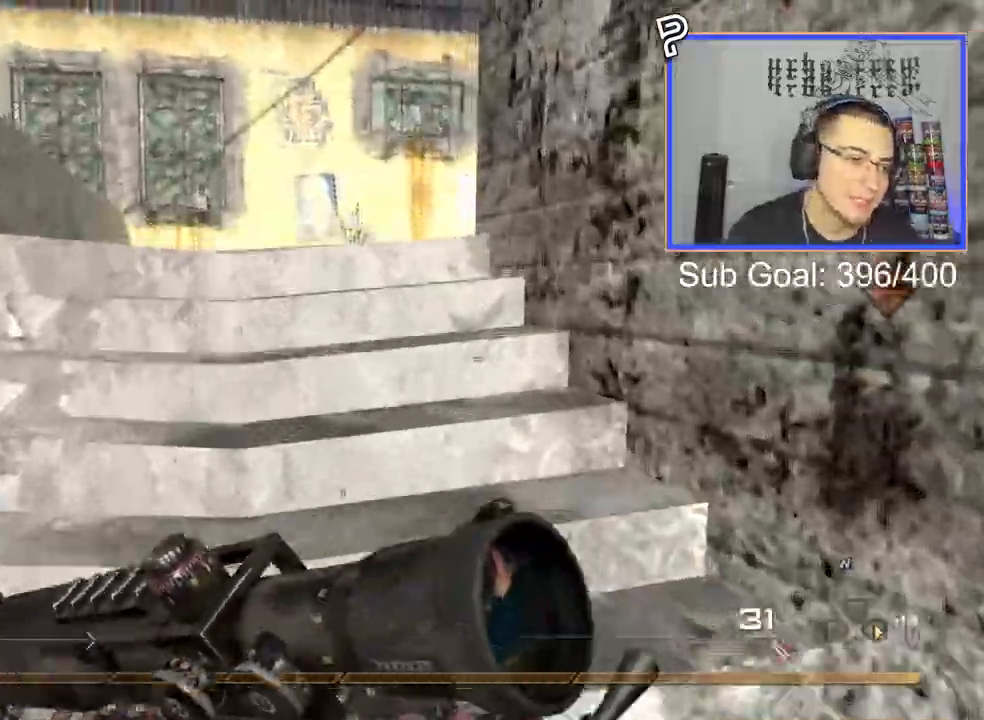
Gameplay with a controller (PlayStation layout); each line is a JSON object with the inputs held at the frame after it. "events" lists button and stick changes between this image and that frame as [ms after this image, input, new state], when the widget could be followed in between.
{"buttons": [], "left_stick": "center", "right_stick": "center", "events": []}
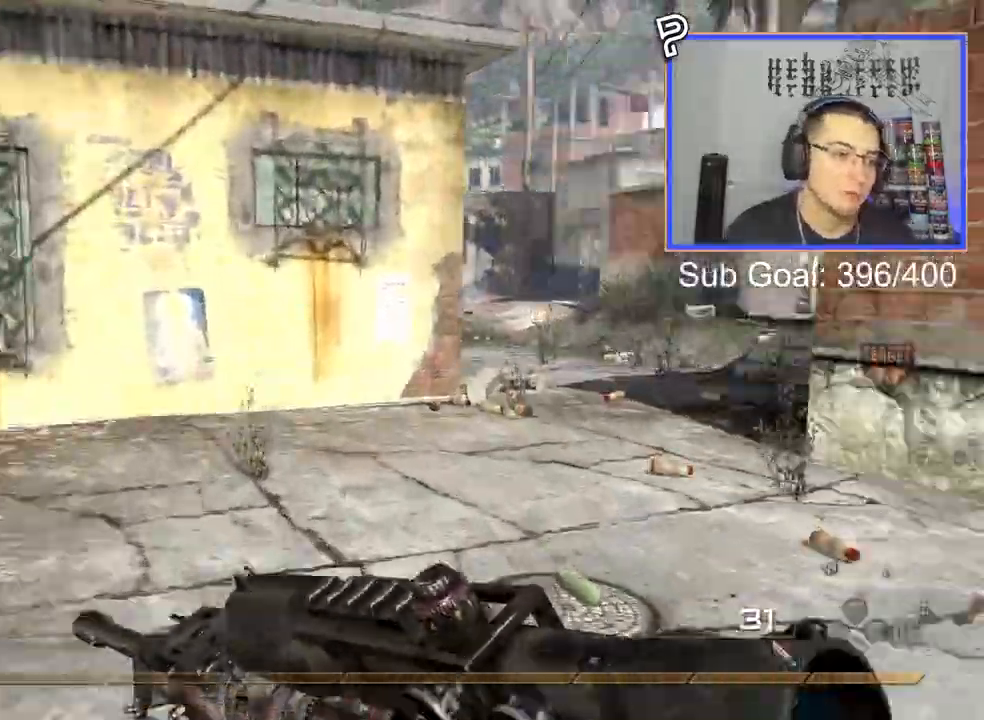
{"buttons": [], "left_stick": "up", "right_stick": "left", "events": [[16, "right_stick", "right"], [33, "left_stick", "up"], [433, "right_stick", "left"]]}
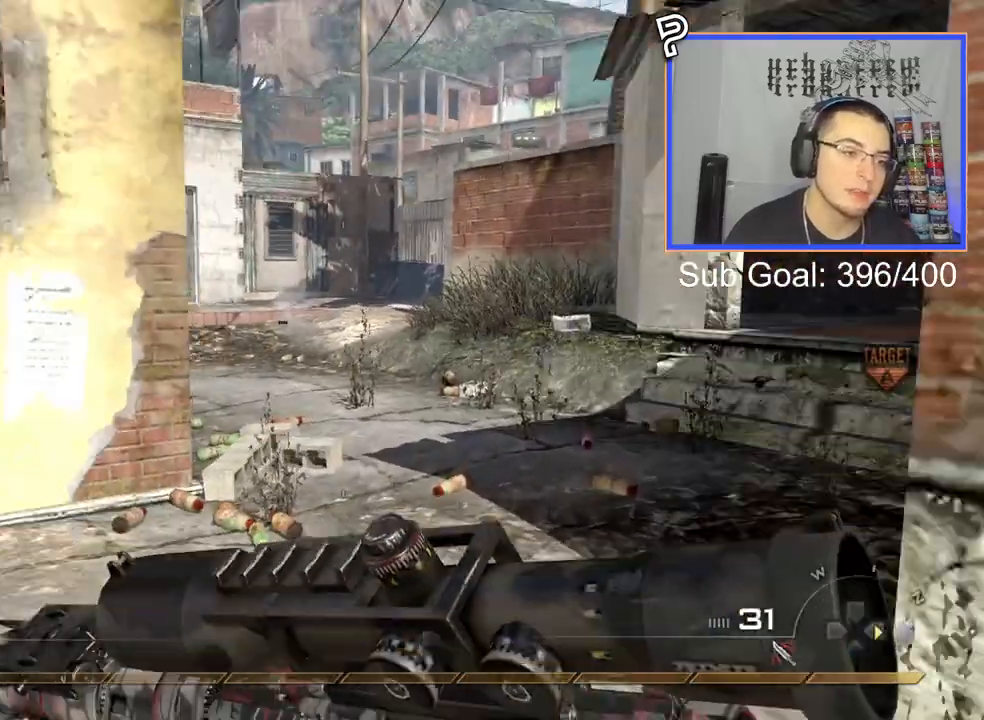
{"buttons": ["CROSS"], "left_stick": "up", "right_stick": "center", "events": [[17, "right_stick", "center"], [484, "CROSS", "down"]]}
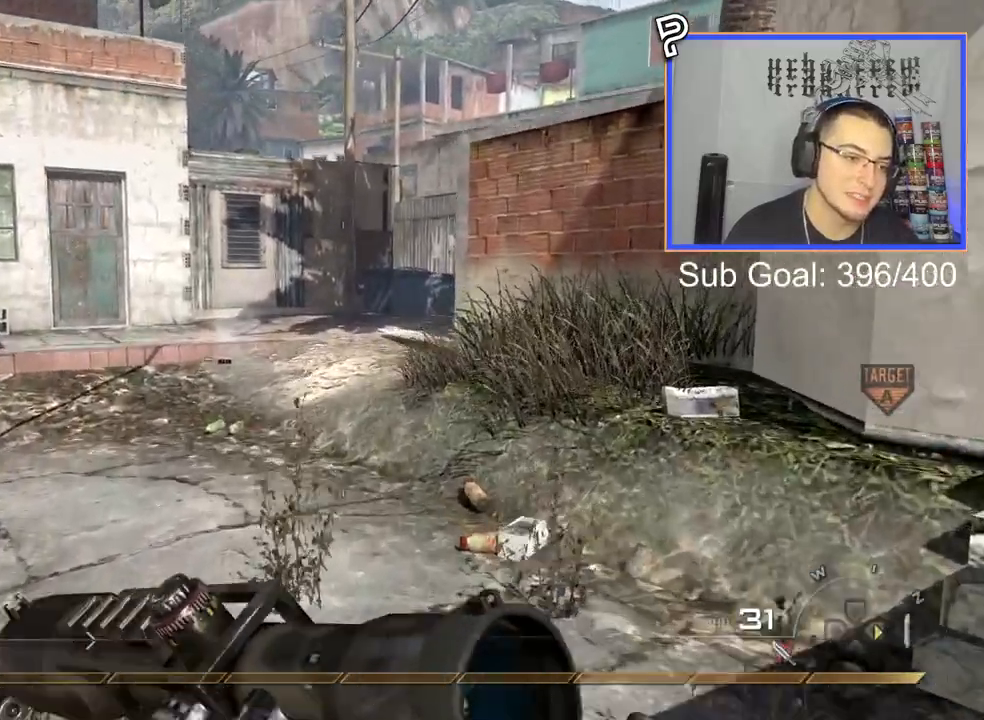
{"buttons": ["L3"], "left_stick": "up", "right_stick": "center", "events": [[33, "left_stick", "up-left"], [50, "CIRCLE", "down"], [66, "CROSS", "up"], [133, "CIRCLE", "up"], [367, "L3", "down"], [367, "left_stick", "up"]]}
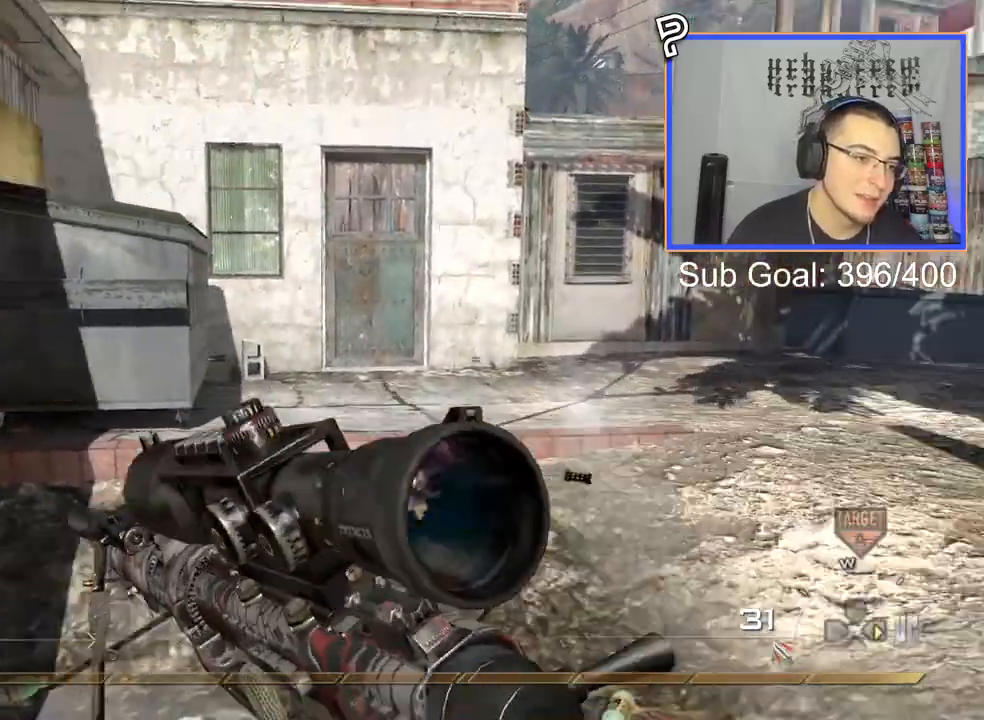
{"buttons": [], "left_stick": "center", "right_stick": "center", "events": [[17, "L3", "up"], [200, "left_stick", "center"]]}
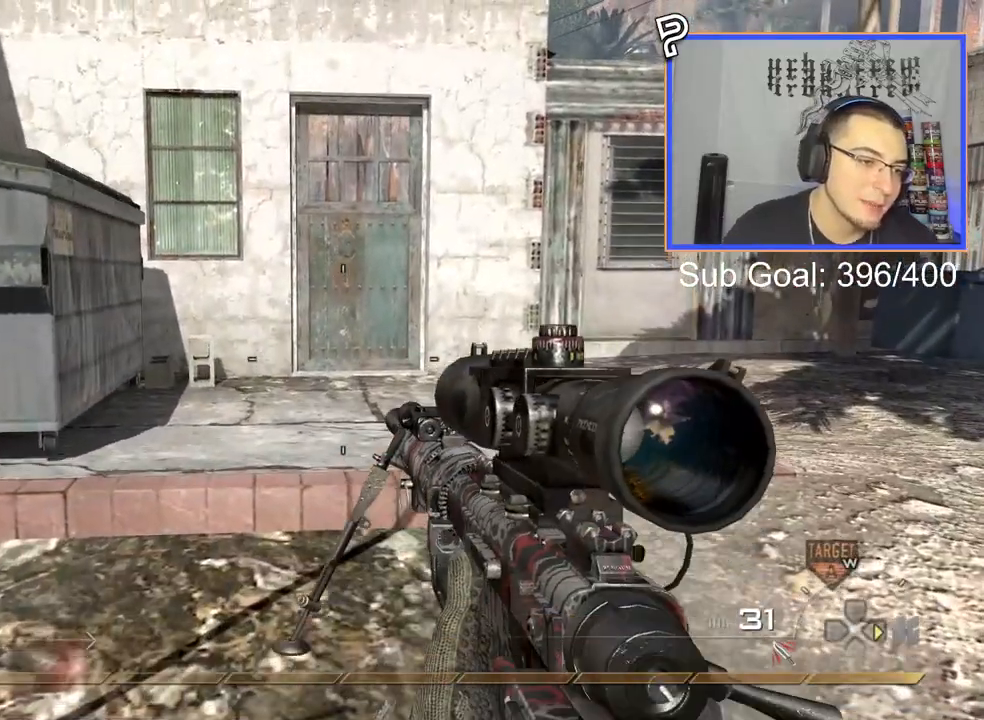
{"buttons": [], "left_stick": "center", "right_stick": "center", "events": []}
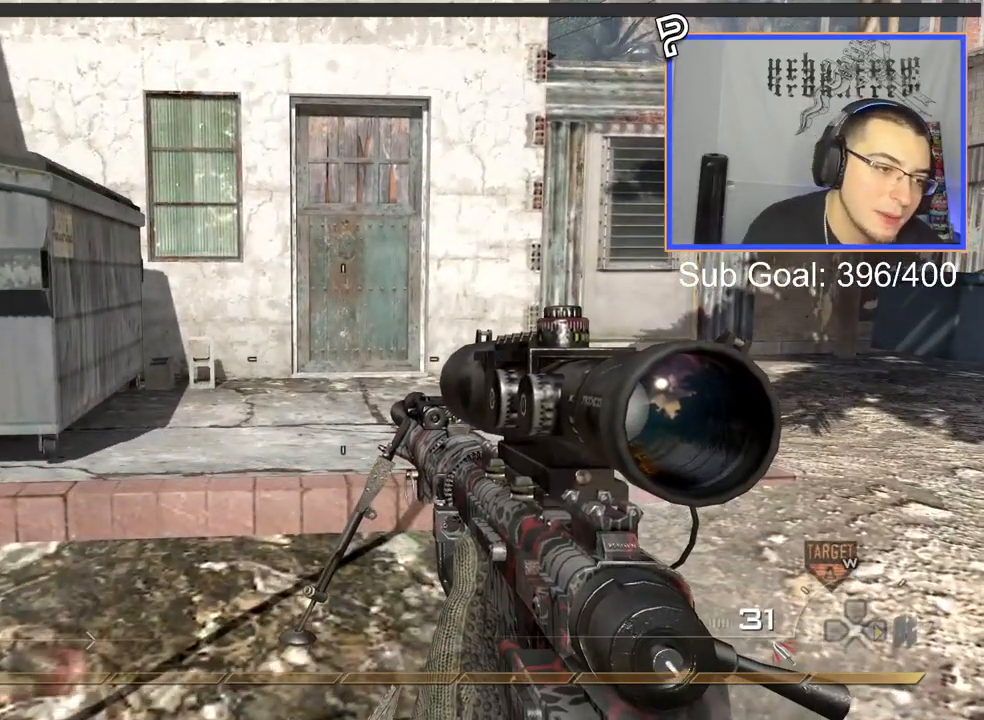
{"buttons": [], "left_stick": "center", "right_stick": "center", "events": []}
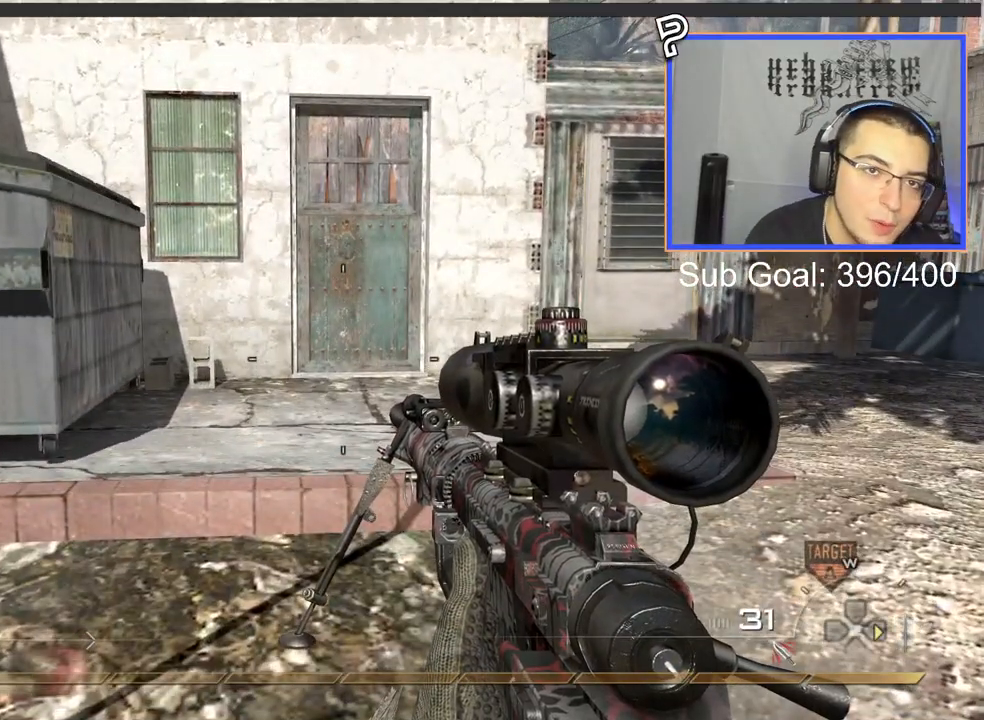
{"buttons": [], "left_stick": "center", "right_stick": "center", "events": []}
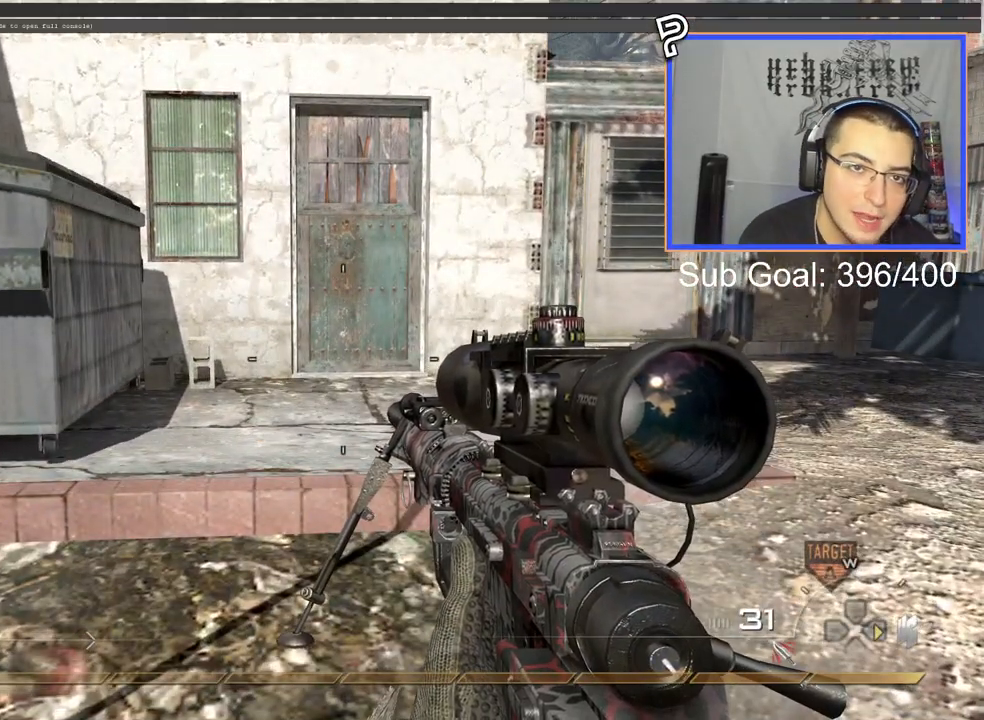
{"buttons": [], "left_stick": "center", "right_stick": "center", "events": []}
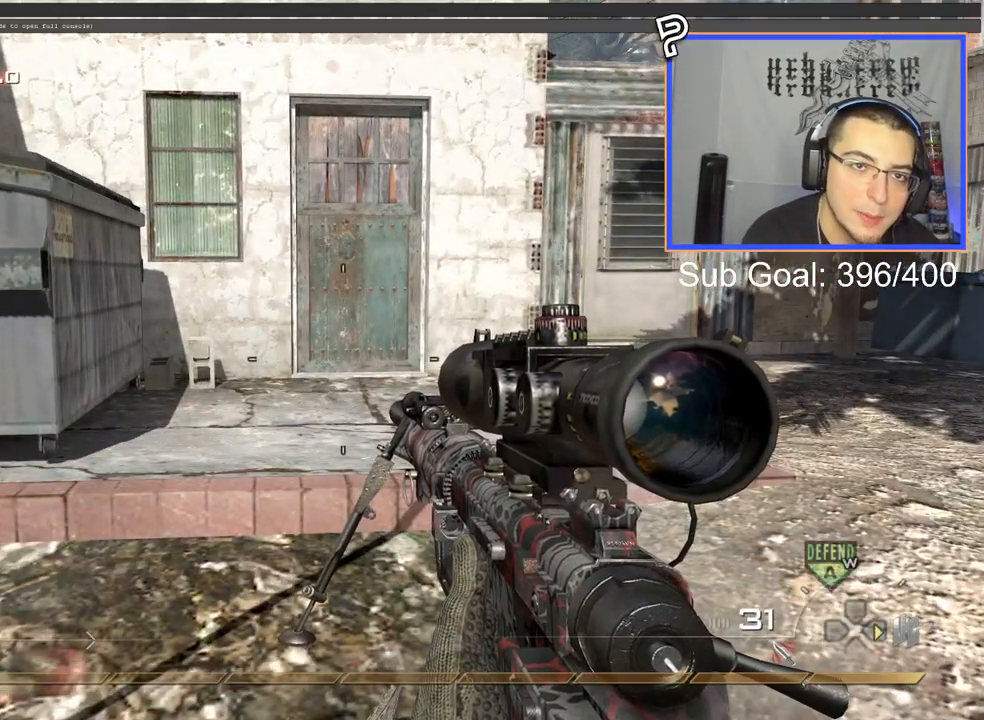
{"buttons": [], "left_stick": "center", "right_stick": "center", "events": []}
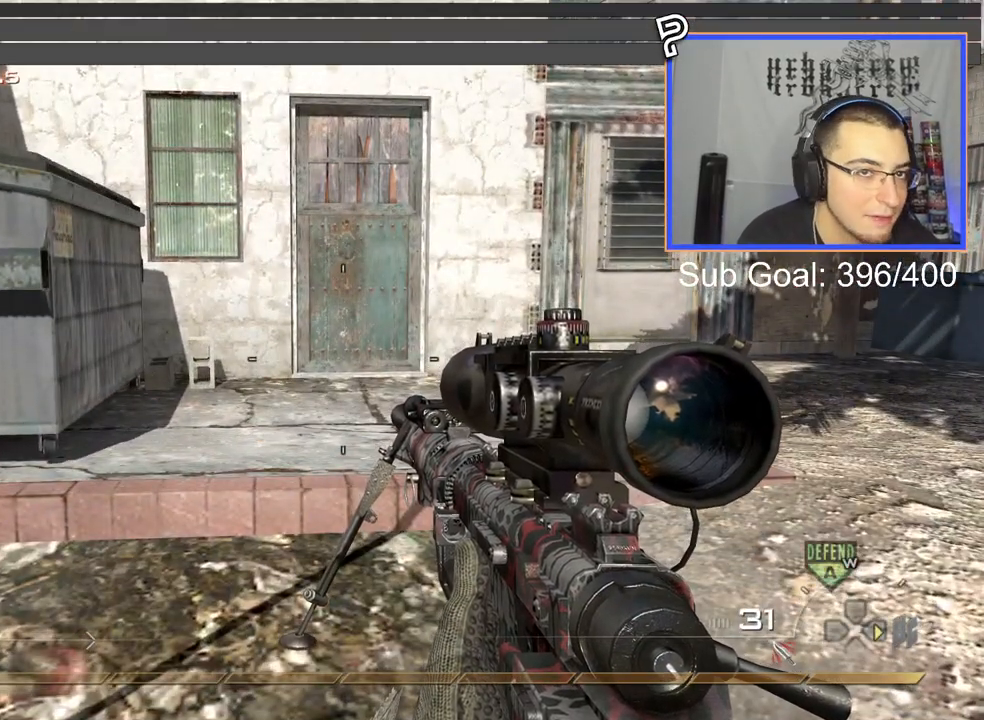
{"buttons": [], "left_stick": "center", "right_stick": "center", "events": []}
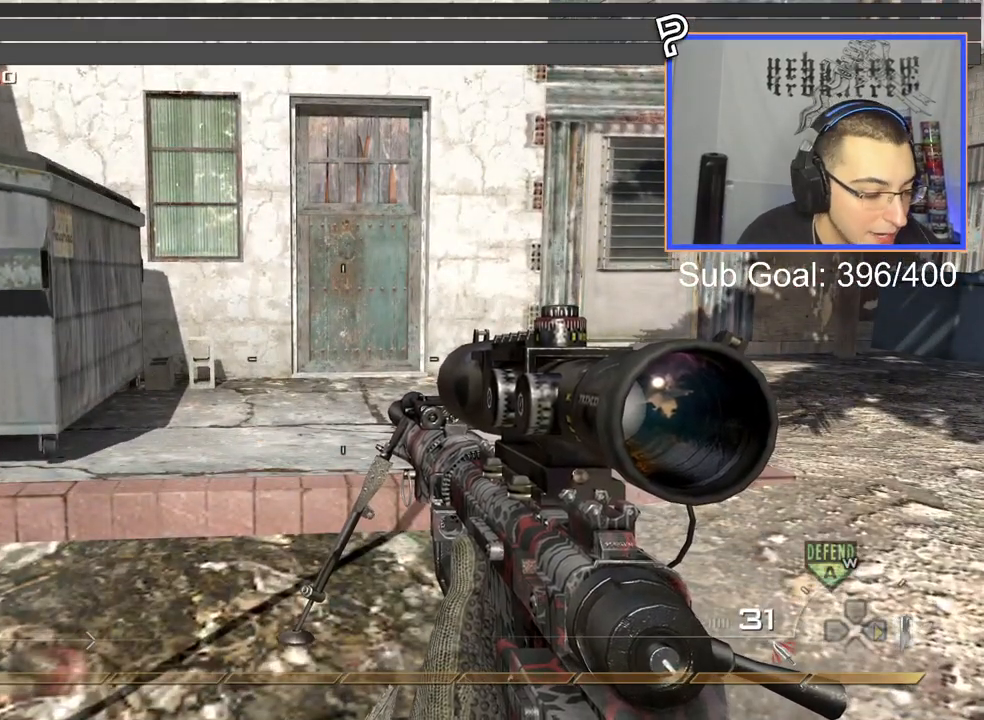
{"buttons": [], "left_stick": "center", "right_stick": "center", "events": []}
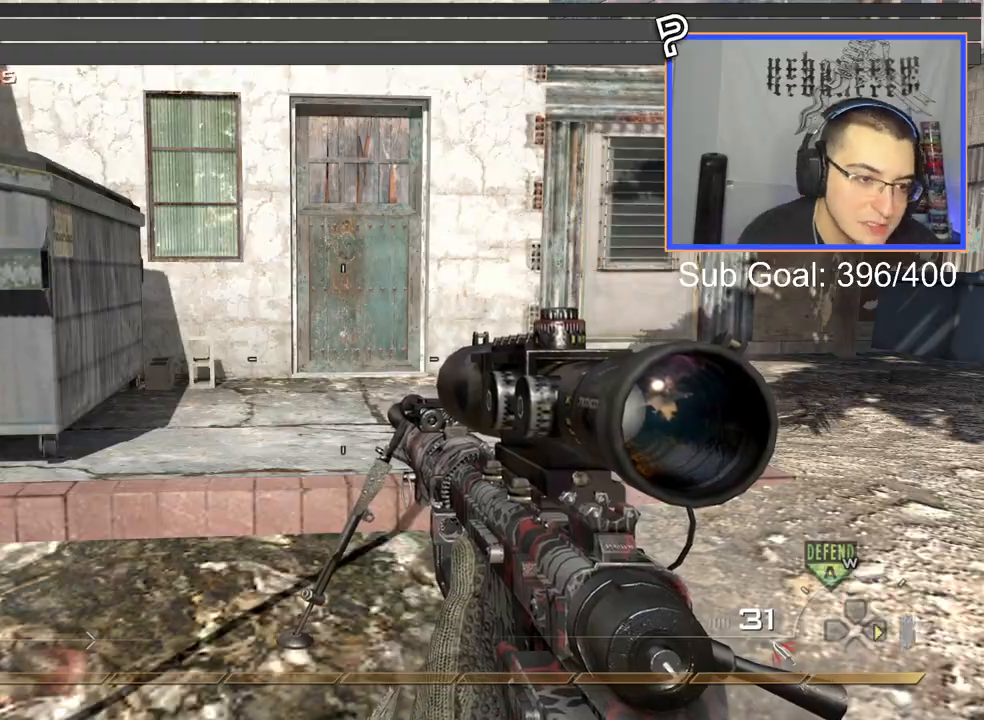
{"buttons": [], "left_stick": "center", "right_stick": "center", "events": []}
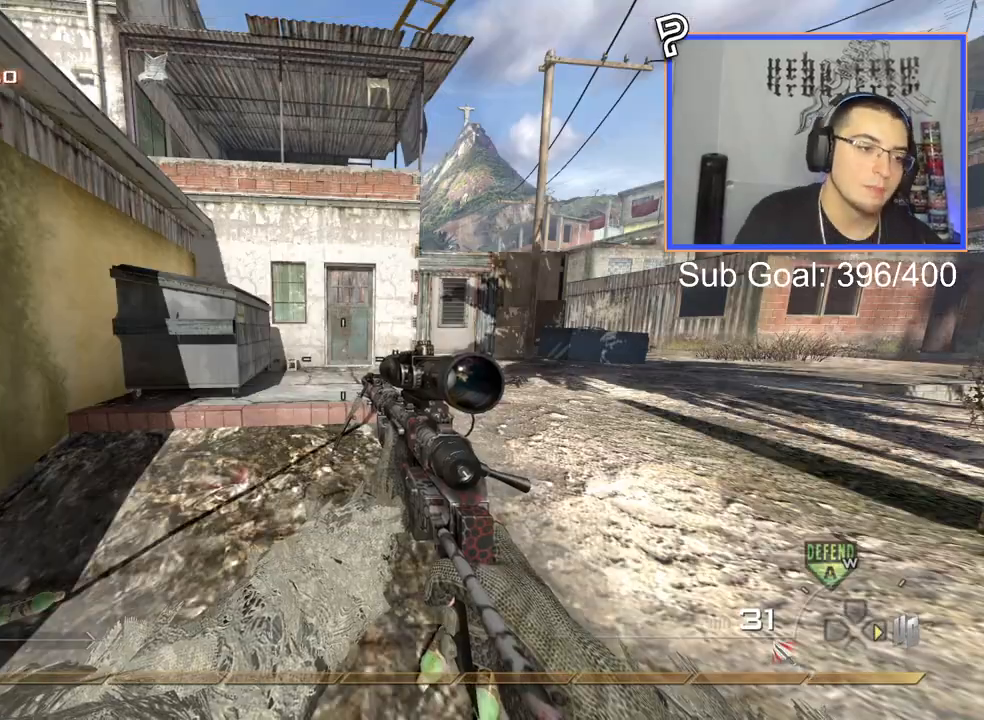
{"buttons": [], "left_stick": "center", "right_stick": "center", "events": []}
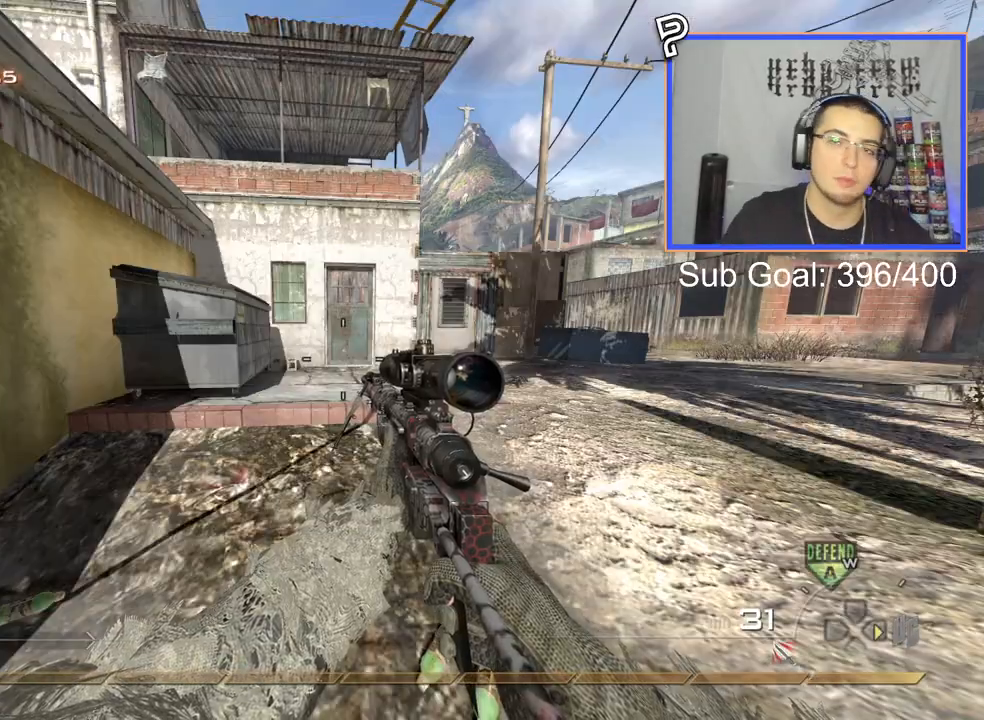
{"buttons": [], "left_stick": "center", "right_stick": "center", "events": [[251, "right_stick", "right"], [468, "right_stick", "center"]]}